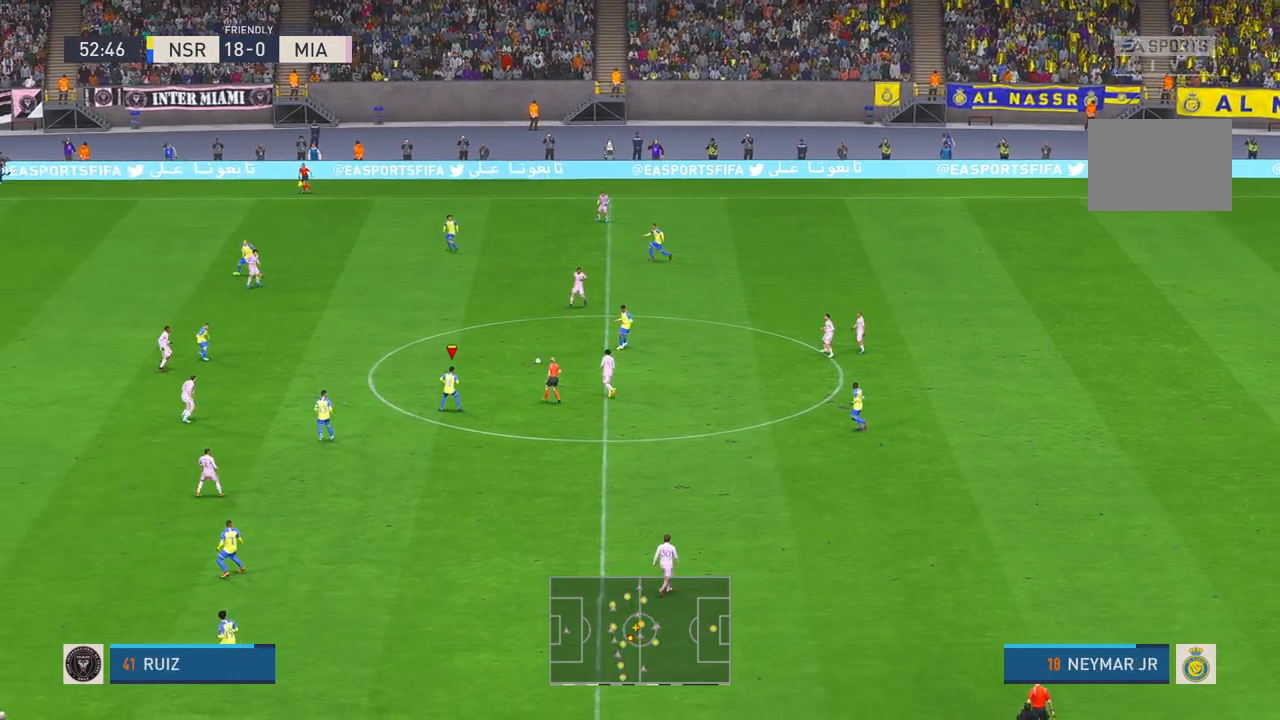
Gameplay with a controller (Xbox layout); each line is a JSON object with the inputs held at the frame after it. "events" lists button and stick changes between this image and that frame as [ms after this image, input, new state], when the widget could be followed in between. Not read: L3 R3.
{"buttons": ["R2"], "left_stick": "left", "right_stick": "center", "events": [[33, "left_stick", "left"], [150, "left_stick", "center"], [433, "left_stick", "left"]]}
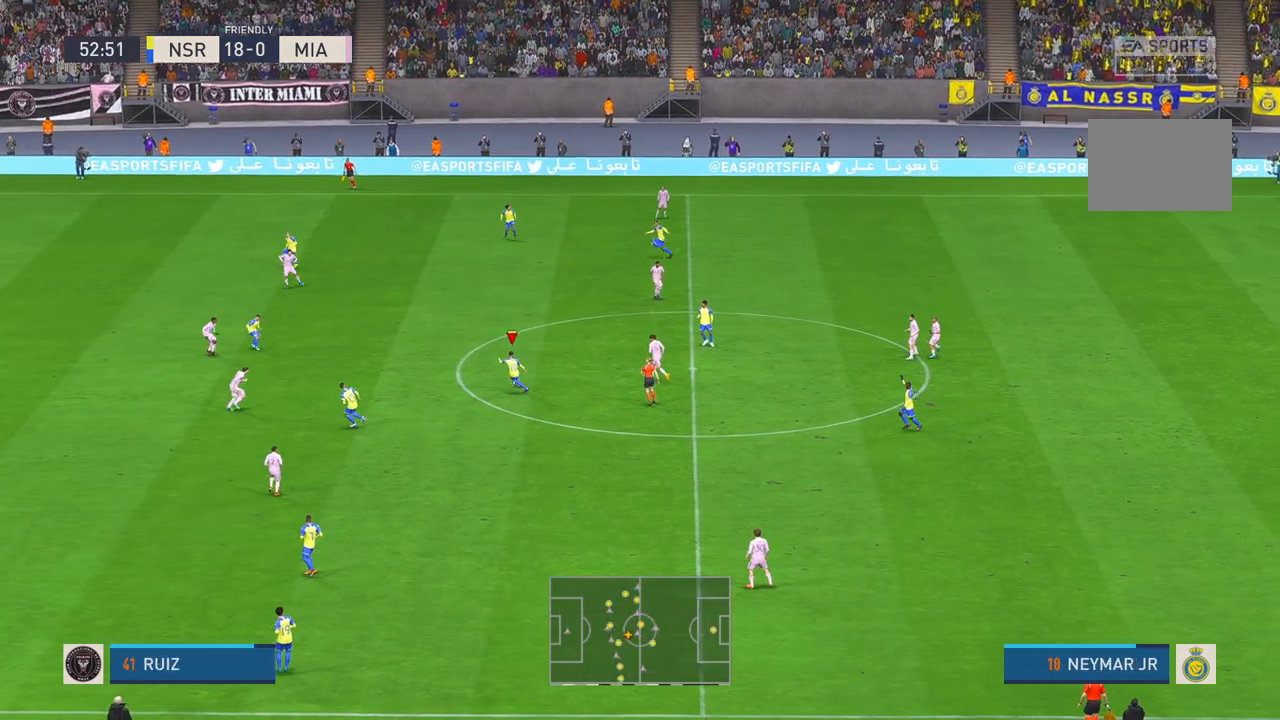
{"buttons": ["Y", "R2"], "left_stick": "down-left", "right_stick": "center", "events": [[33, "left_stick", "center"], [200, "A", "down"], [250, "A", "up"], [367, "left_stick", "down-left"], [483, "Y", "down"]]}
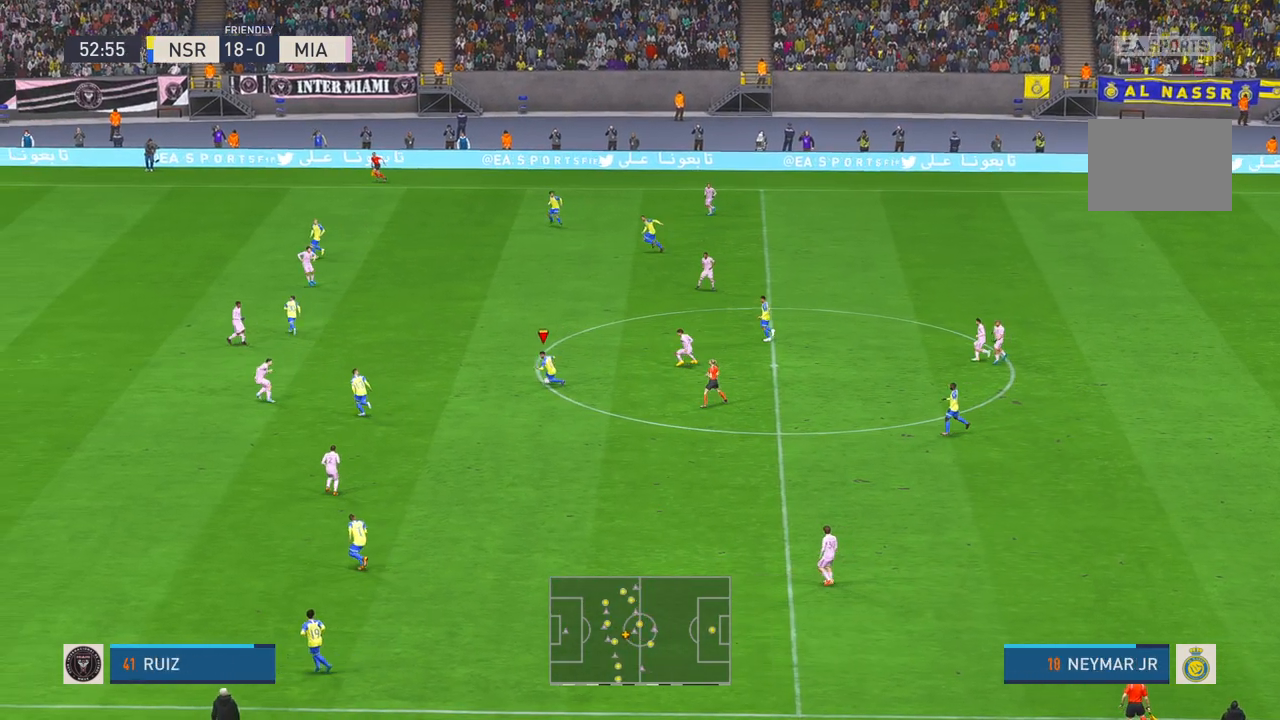
{"buttons": ["R2"], "left_stick": "down-left", "right_stick": "center", "events": [[217, "Y", "up"]]}
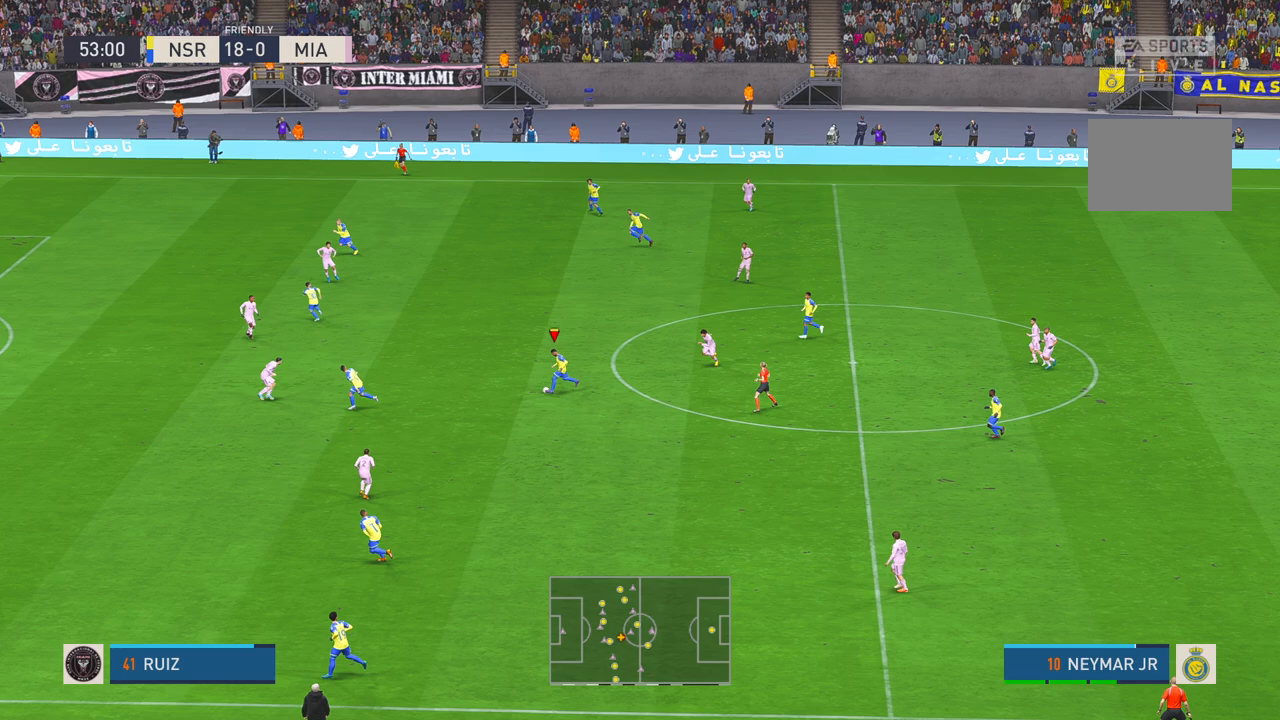
{"buttons": ["R2"], "left_stick": "down-left", "right_stick": "center", "events": []}
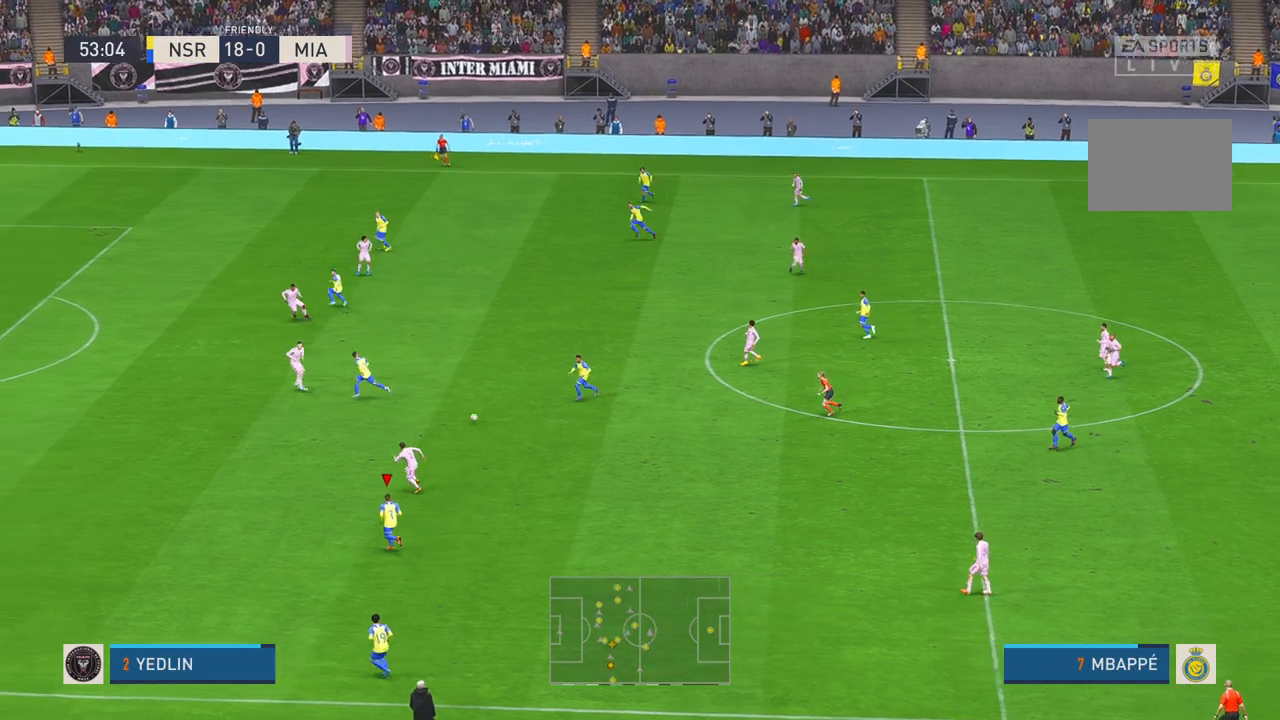
{"buttons": ["R2"], "left_stick": "left", "right_stick": "center", "events": [[300, "left_stick", "left"]]}
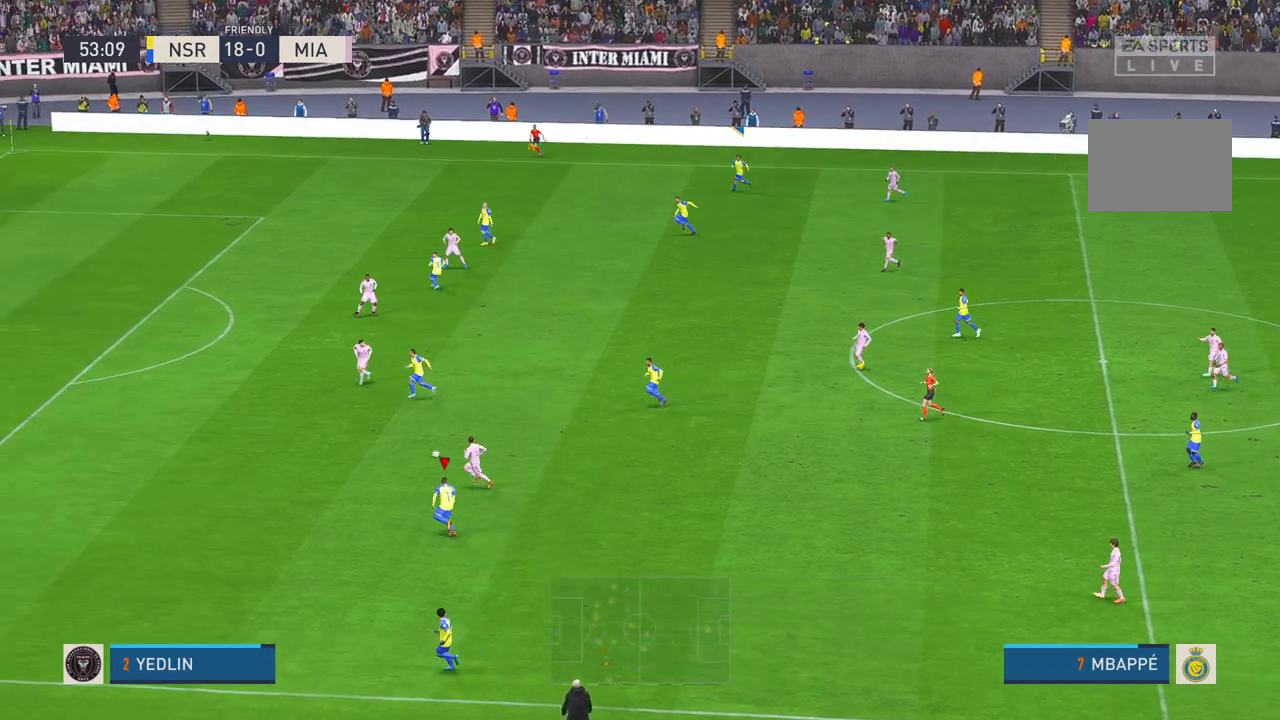
{"buttons": ["R2"], "left_stick": "left", "right_stick": "center", "events": []}
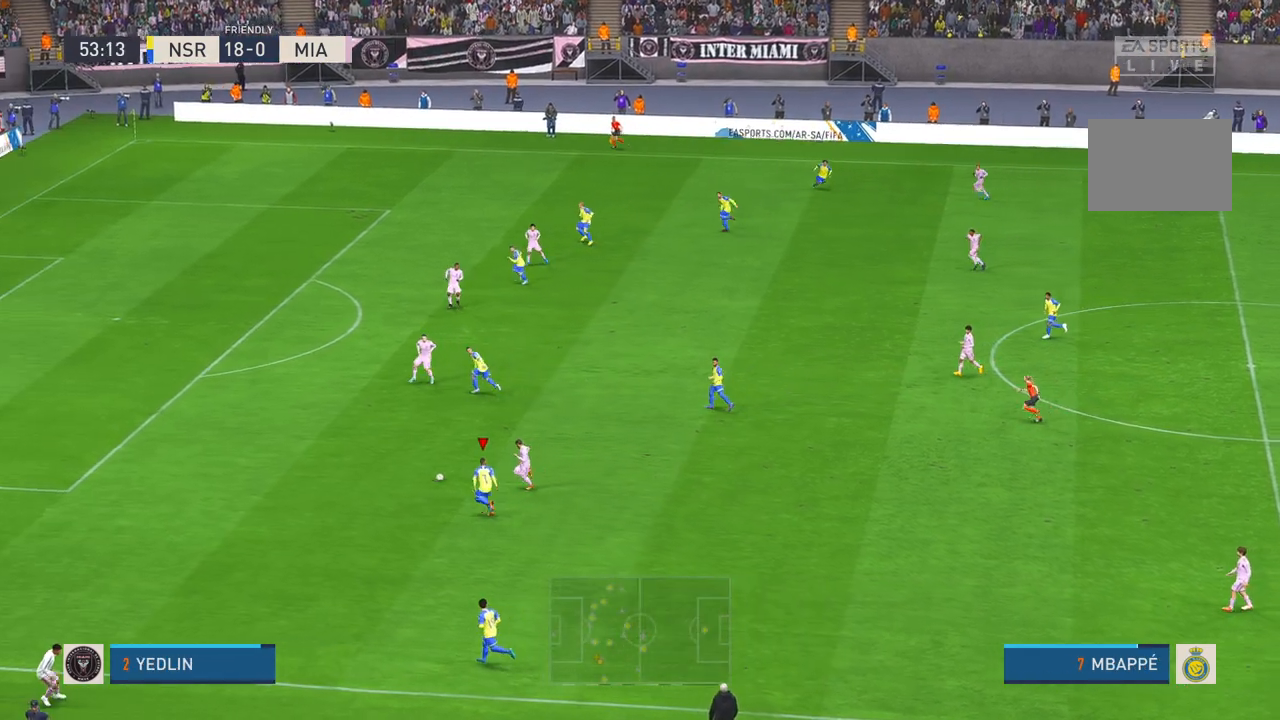
{"buttons": [], "left_stick": "left", "right_stick": "center"}
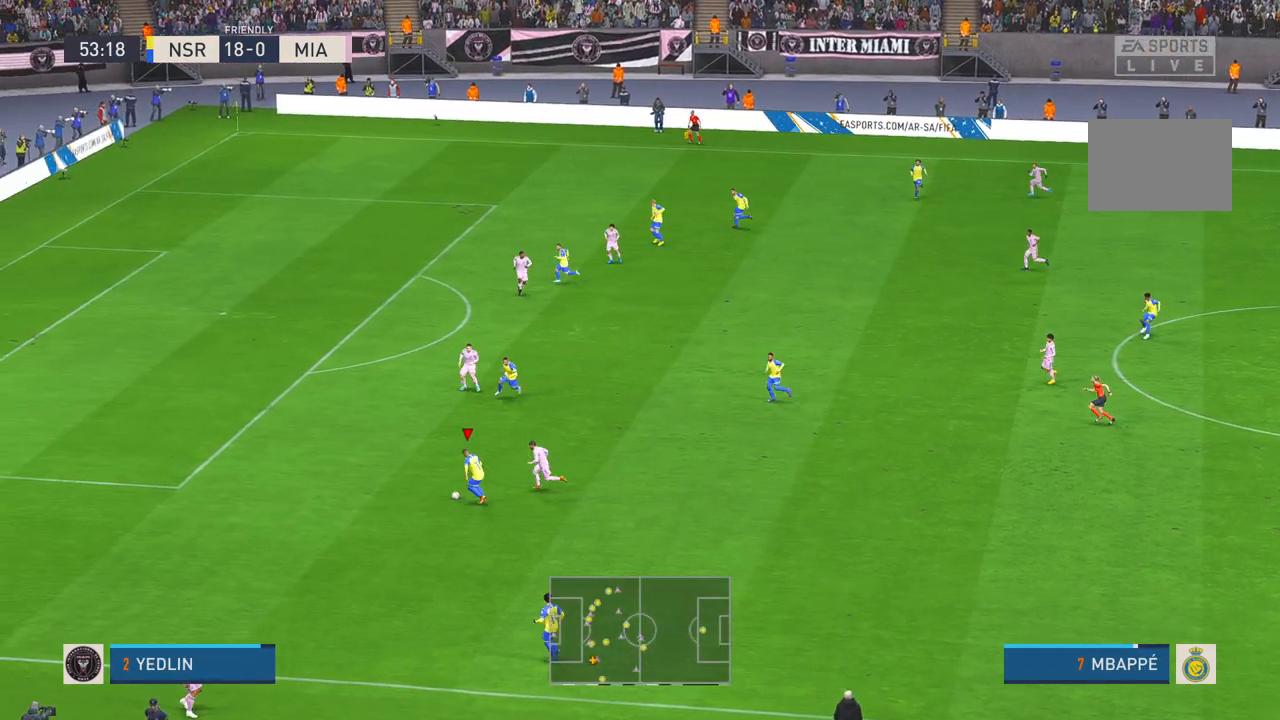
{"buttons": ["R2"], "left_stick": "left", "right_stick": "center", "events": [[200, "R2", "down"]]}
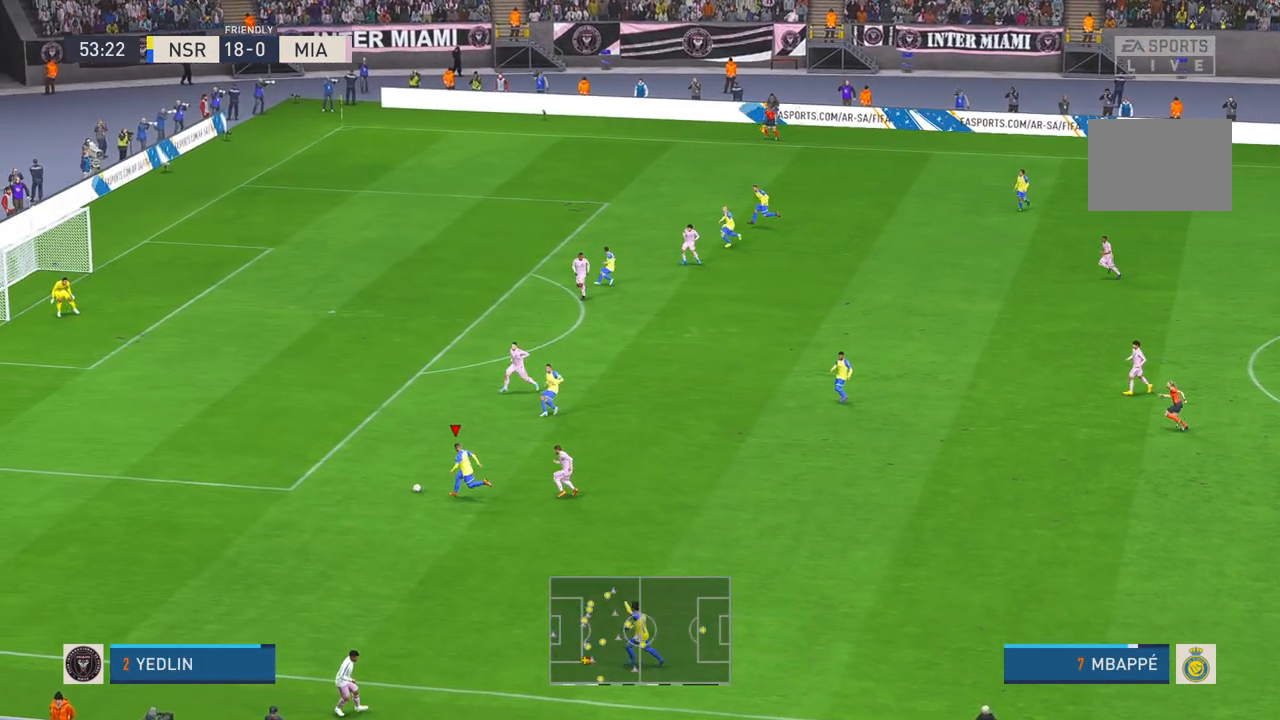
{"buttons": ["X"], "left_stick": "up-left", "right_stick": "center"}
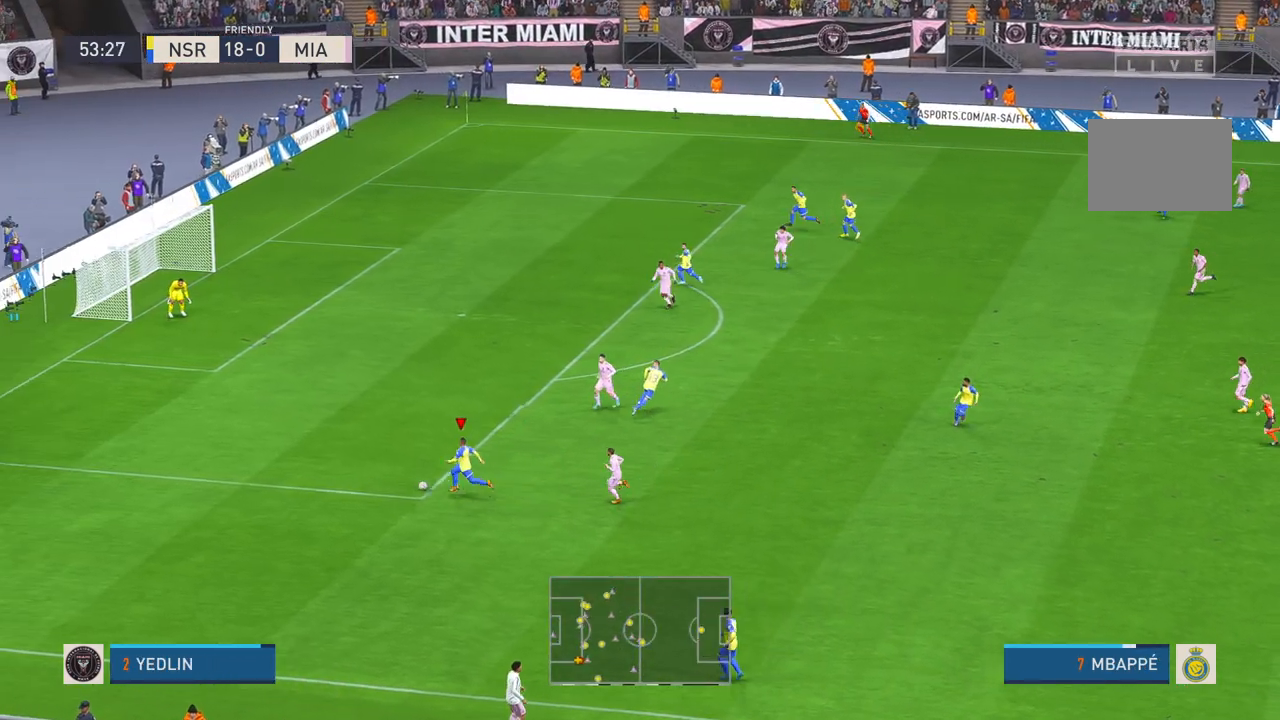
{"buttons": ["R2"], "left_stick": "up", "right_stick": "center", "events": [[17, "left_stick", "up"], [183, "R2", "down"], [233, "X", "up"]]}
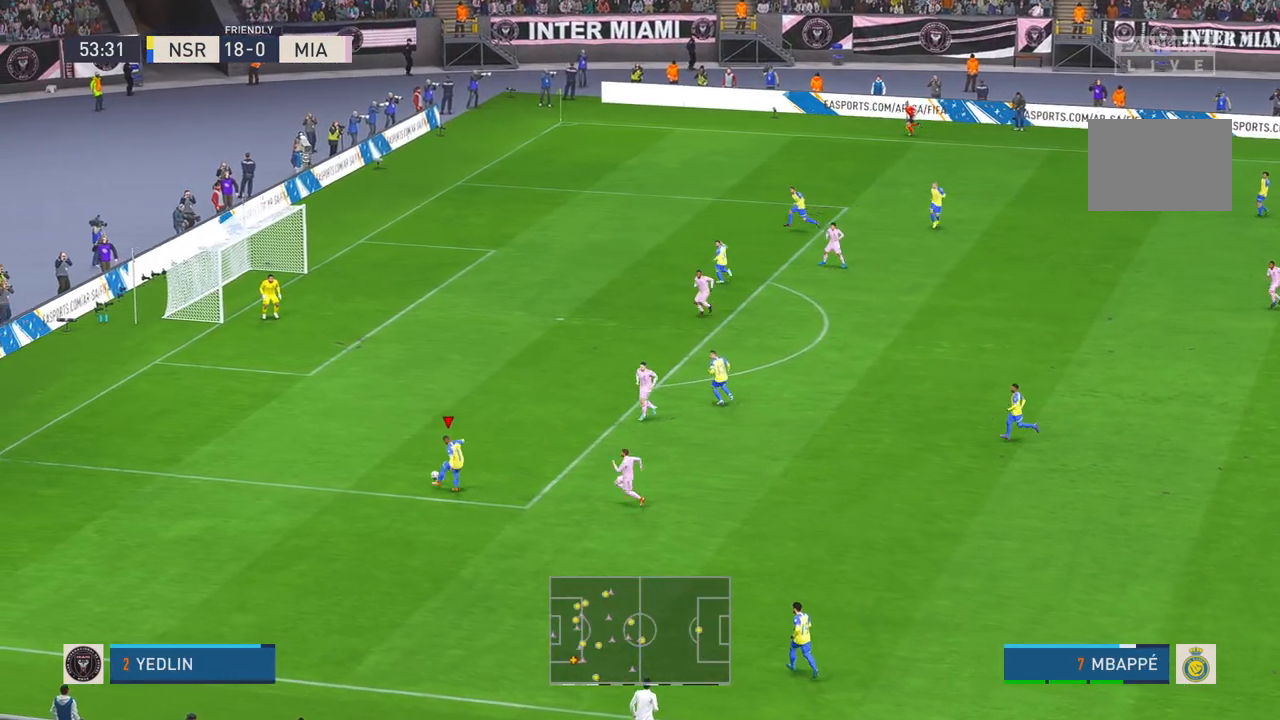
{"buttons": [], "left_stick": "left", "right_stick": "center", "events": [[33, "L2", "down"], [117, "L2", "up"], [133, "R2", "up"], [150, "left_stick", "up-left"], [200, "R2", "down"], [250, "left_stick", "left"], [283, "L2", "down"], [400, "L2", "up"], [450, "R2", "up"]]}
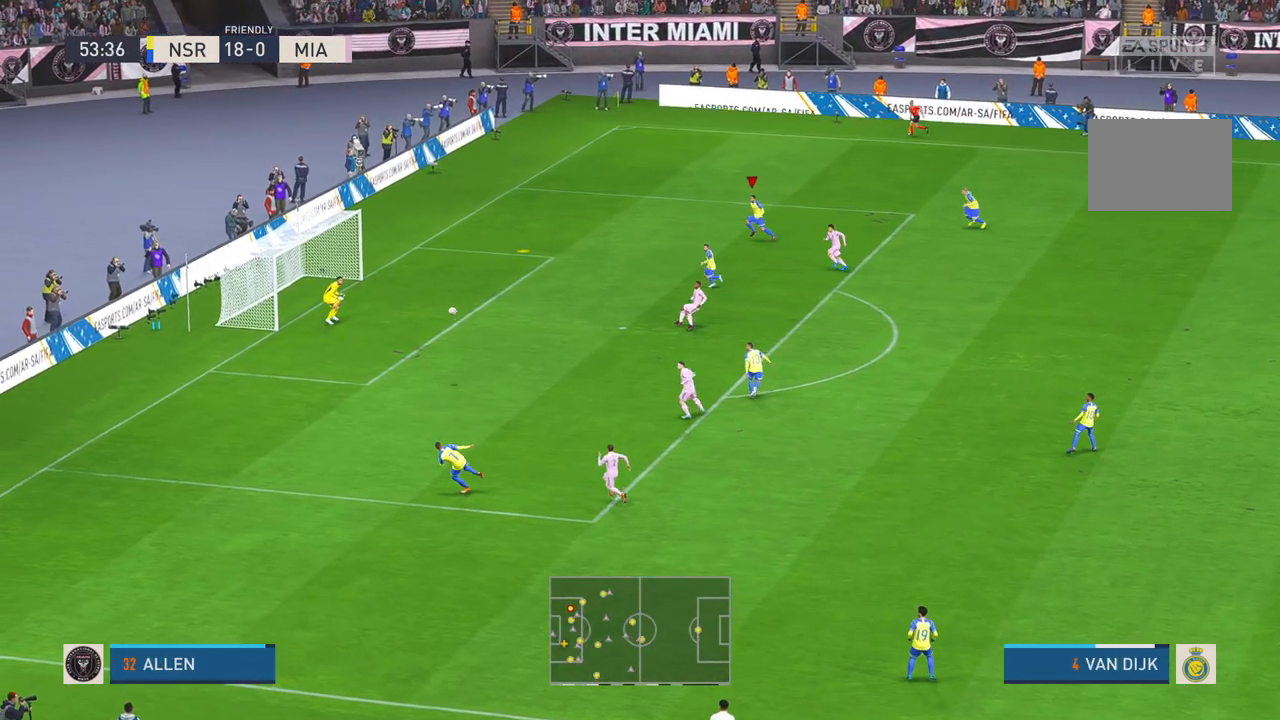
{"buttons": [], "left_stick": "down", "right_stick": "center", "events": [[100, "R2", "down"], [100, "left_stick", "down-left"], [333, "R2", "up"], [333, "left_stick", "down"]]}
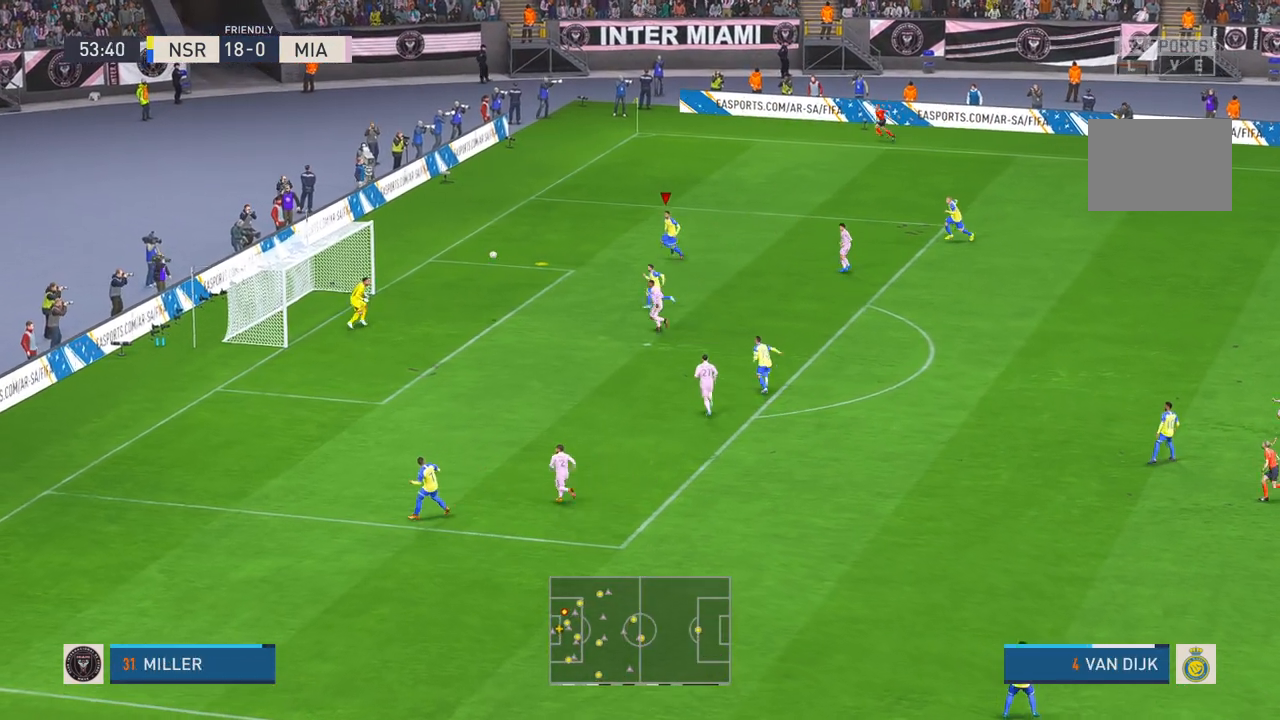
{"buttons": ["R2"], "left_stick": "down", "right_stick": "center", "events": [[133, "A", "down"], [167, "R2", "down"], [250, "A", "up"]]}
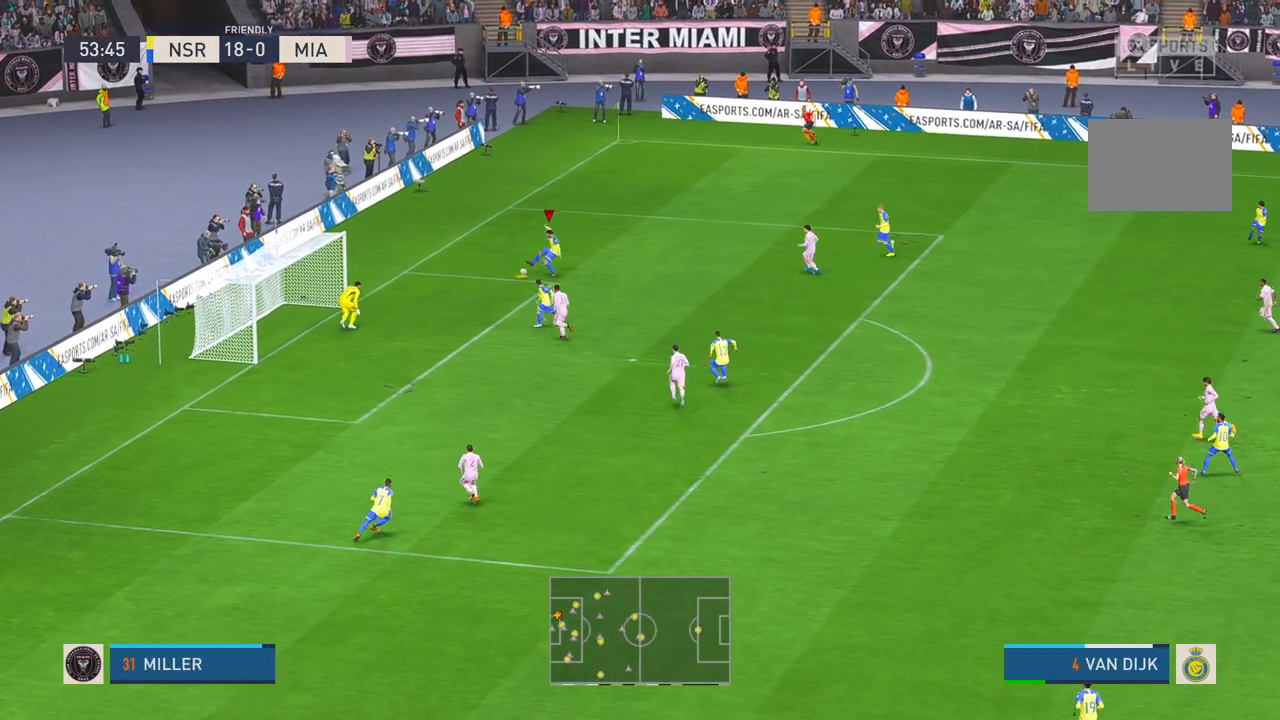
{"buttons": ["R2"], "left_stick": "down-left", "right_stick": "center", "events": [[67, "R2", "up"], [117, "left_stick", "down-left"], [133, "R2", "down"], [217, "R2", "up"], [467, "R2", "down"]]}
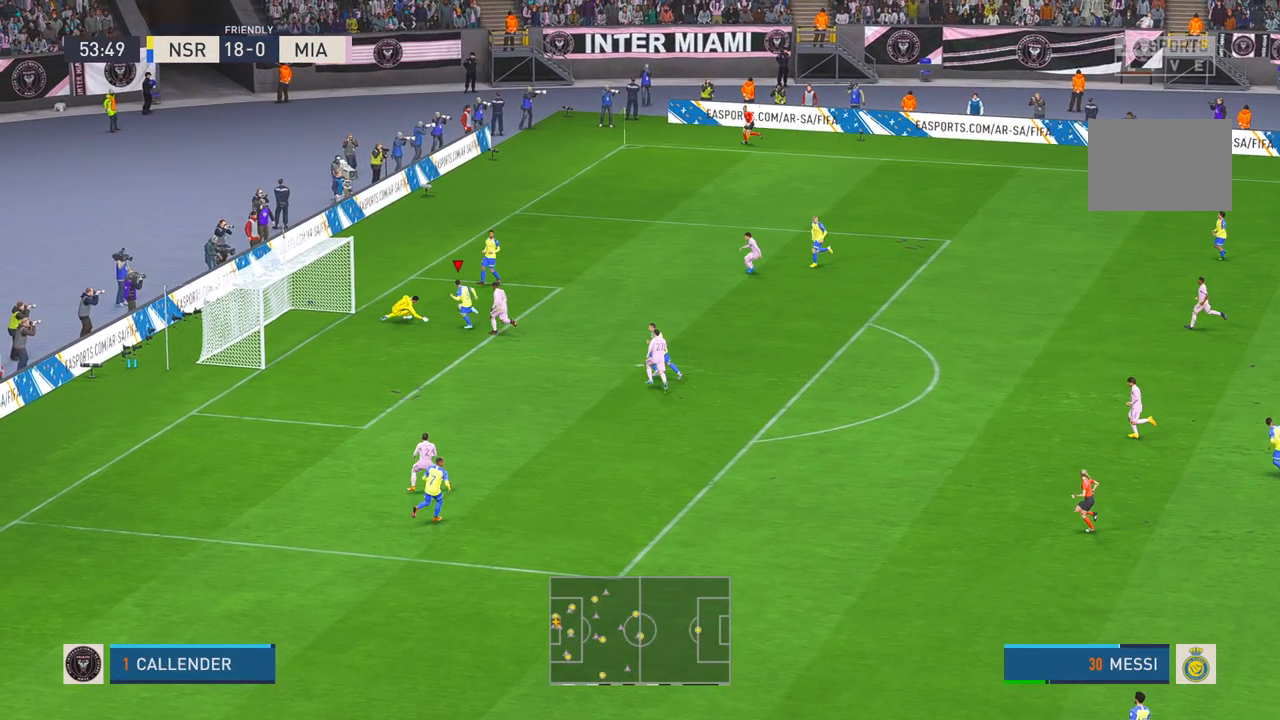
{"buttons": [], "left_stick": "down-left", "right_stick": "center", "events": [[67, "R2", "up"]]}